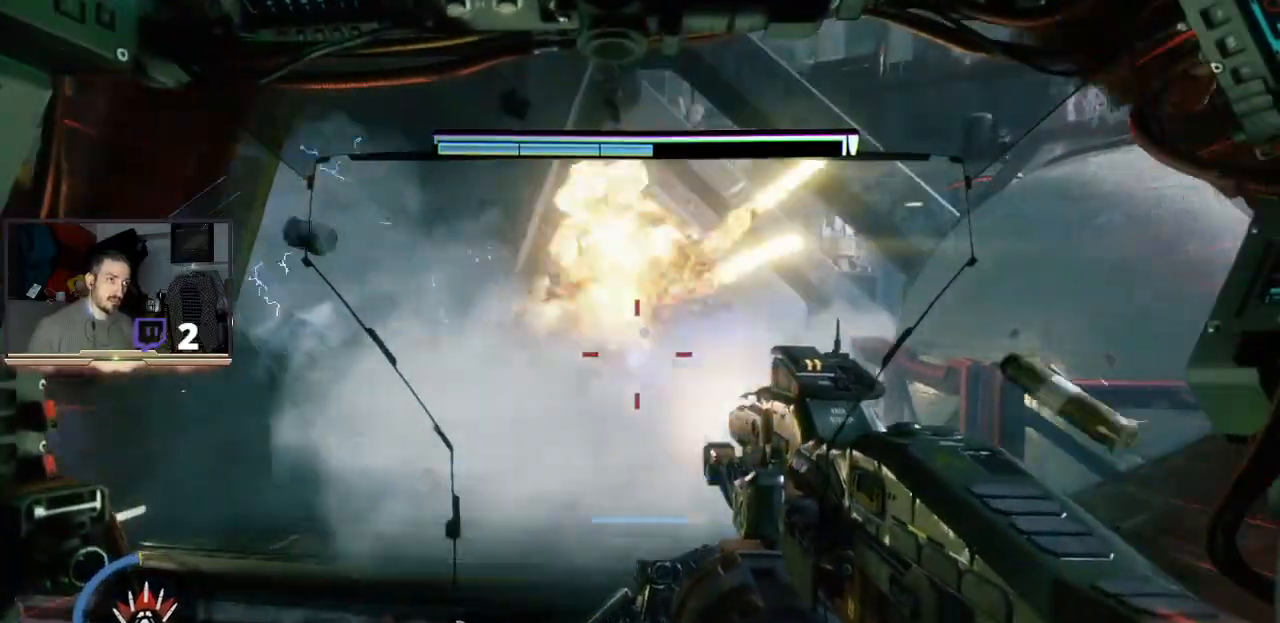
Gameplay with a controller (PlayStation layout); each line is a JSON object with the inputs held at the frame after it. "events" lists button and stick changes between this image and that frame as [ms after this image, input, new state], when the widget could be followed in between.
{"buttons": ["R2"], "left_stick": "up", "right_stick": "center", "events": []}
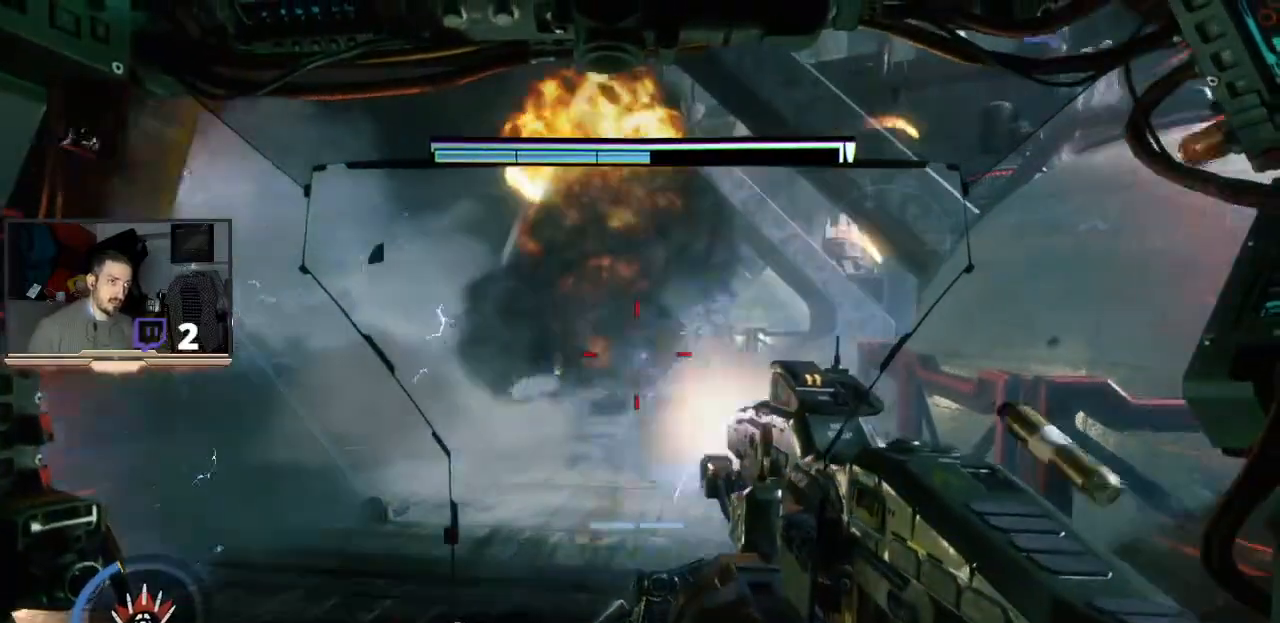
{"buttons": ["R2"], "left_stick": "up", "right_stick": "center", "events": [[167, "right_stick", "up-right"], [300, "right_stick", "center"]]}
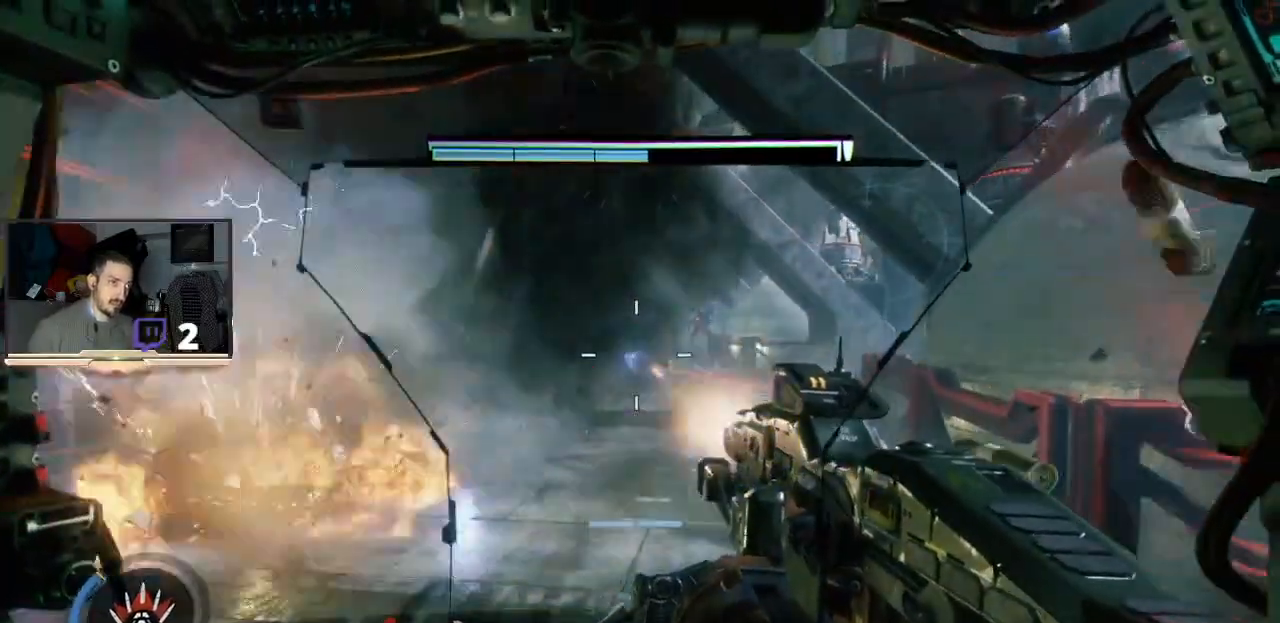
{"buttons": ["R2"], "left_stick": "up", "right_stick": "center", "events": []}
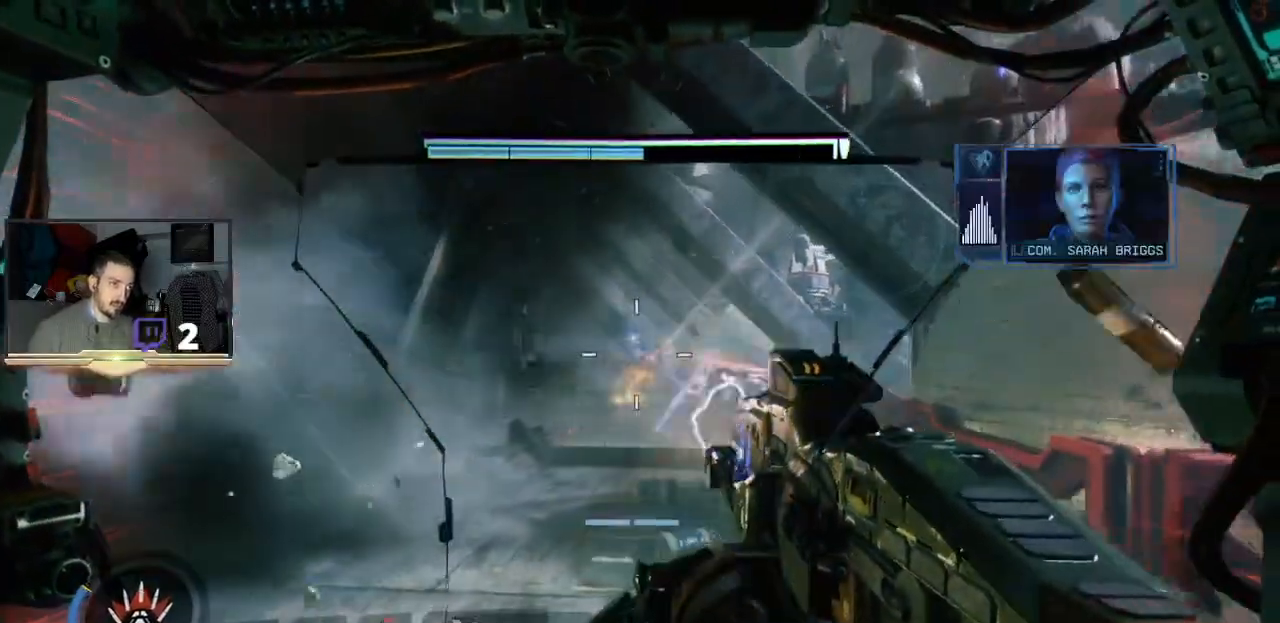
{"buttons": ["R2"], "left_stick": "up", "right_stick": "left", "events": [[400, "right_stick", "left"]]}
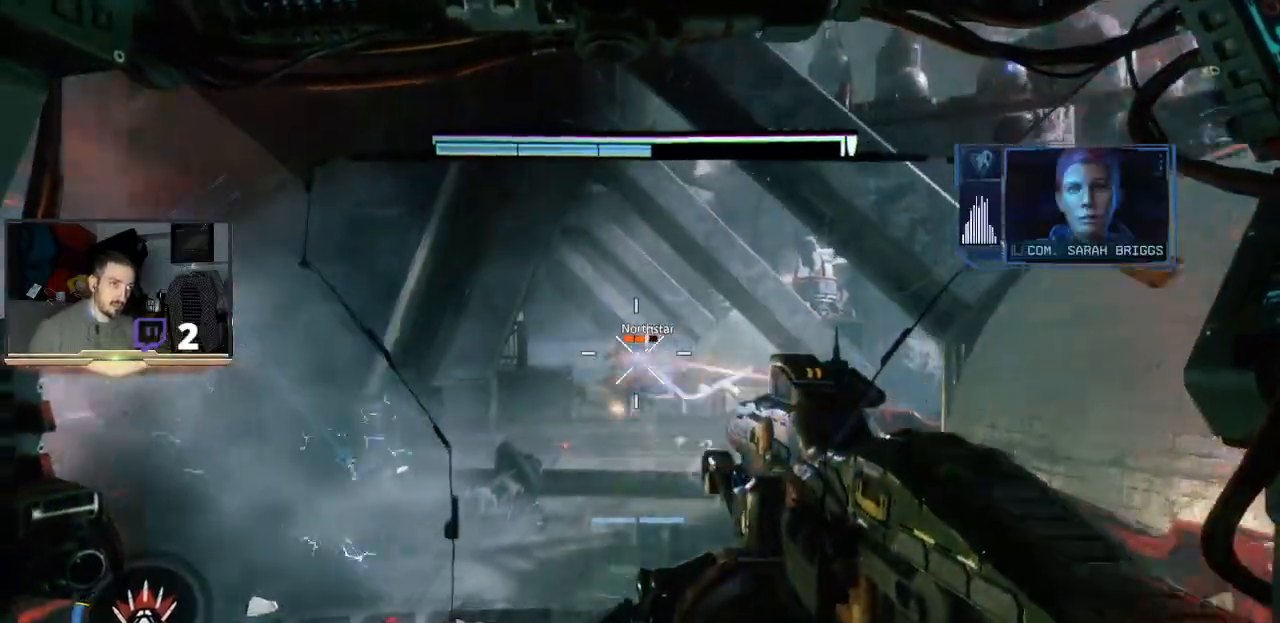
{"buttons": ["R2"], "left_stick": "up", "right_stick": "center", "events": [[67, "right_stick", "center"], [167, "right_stick", "left"], [367, "right_stick", "center"]]}
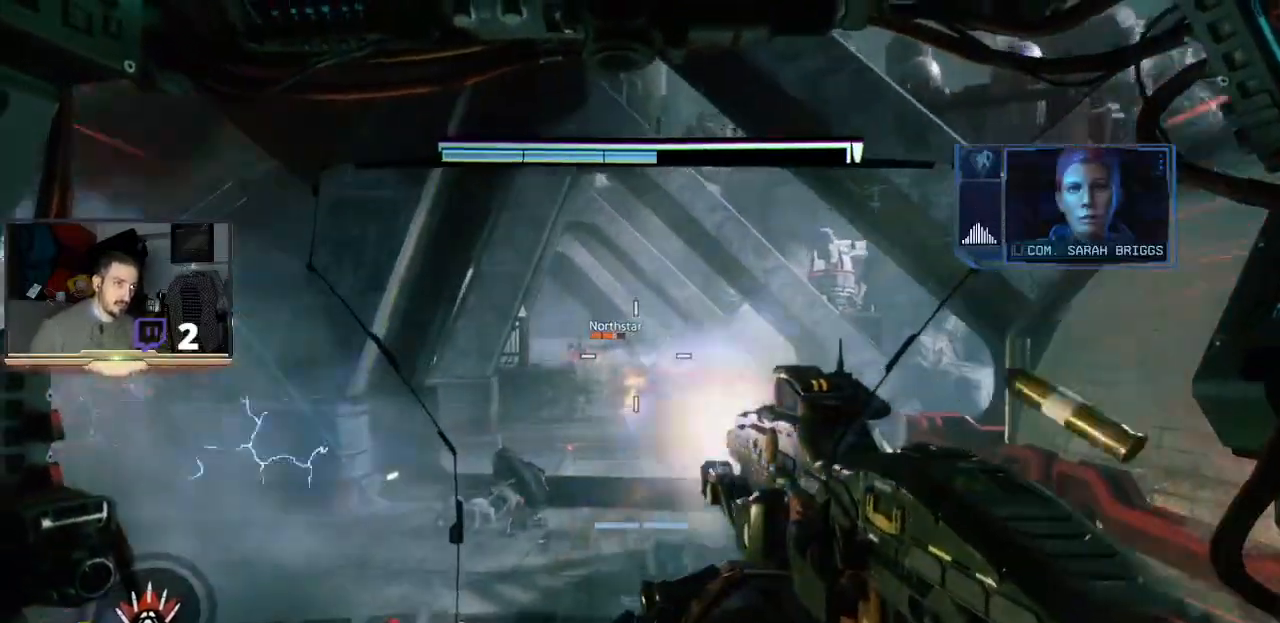
{"buttons": ["R2"], "left_stick": "up", "right_stick": "center", "events": []}
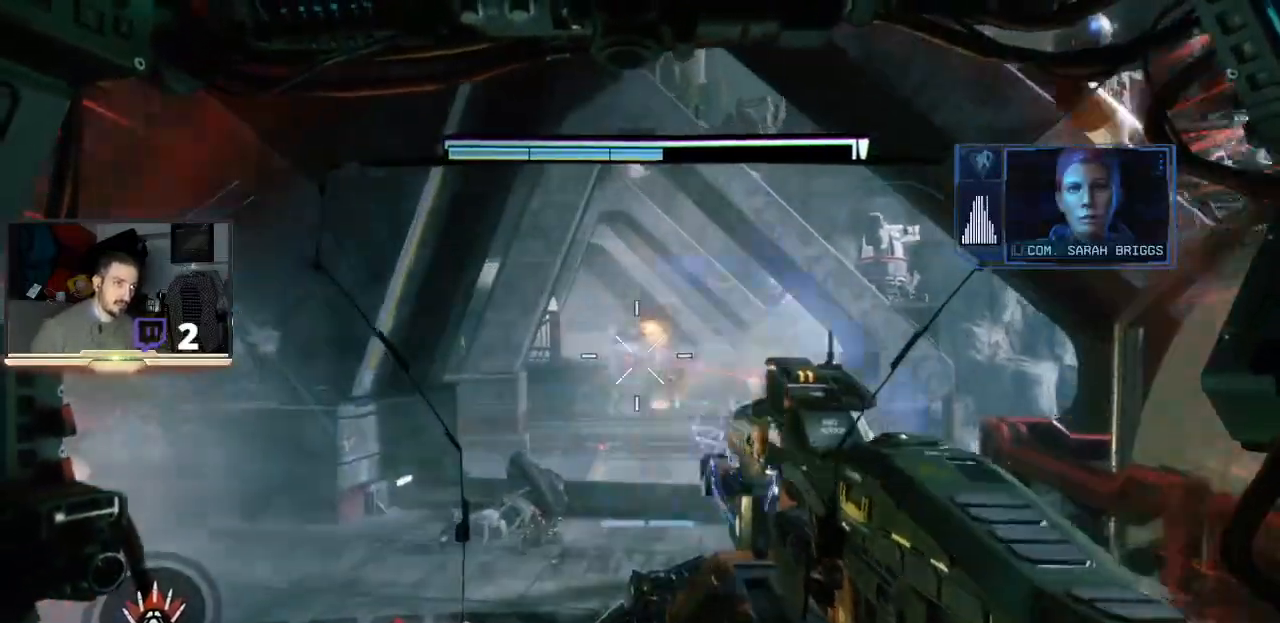
{"buttons": ["R2"], "left_stick": "up", "right_stick": "center", "events": []}
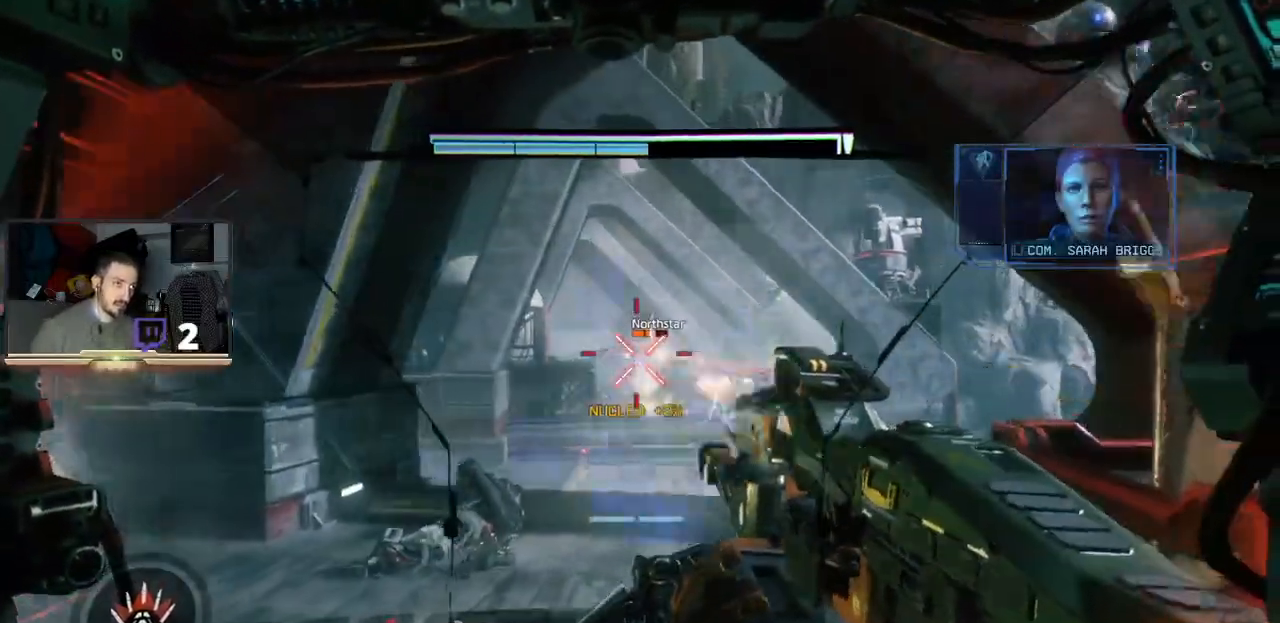
{"buttons": [], "left_stick": "up", "right_stick": "center", "events": [[100, "R2", "up"], [167, "R2", "down"], [500, "R2", "up"]]}
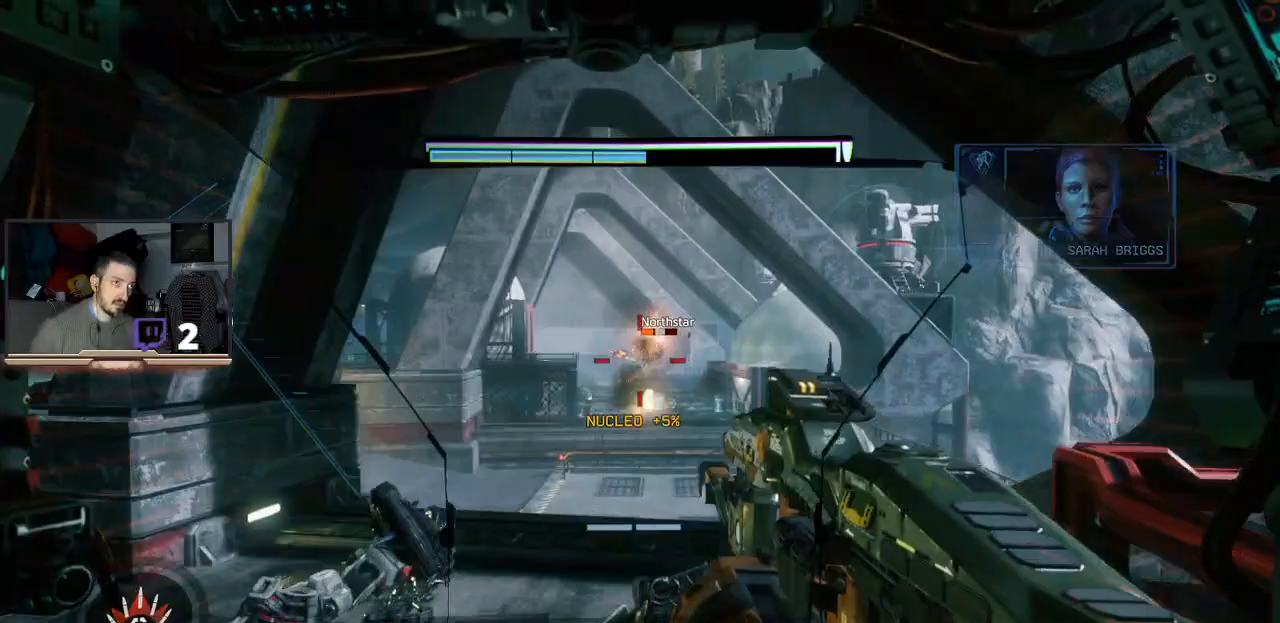
{"buttons": ["R2"], "left_stick": "up", "right_stick": "center", "events": [[33, "R2", "down"], [333, "R1", "down"], [433, "R1", "up"]]}
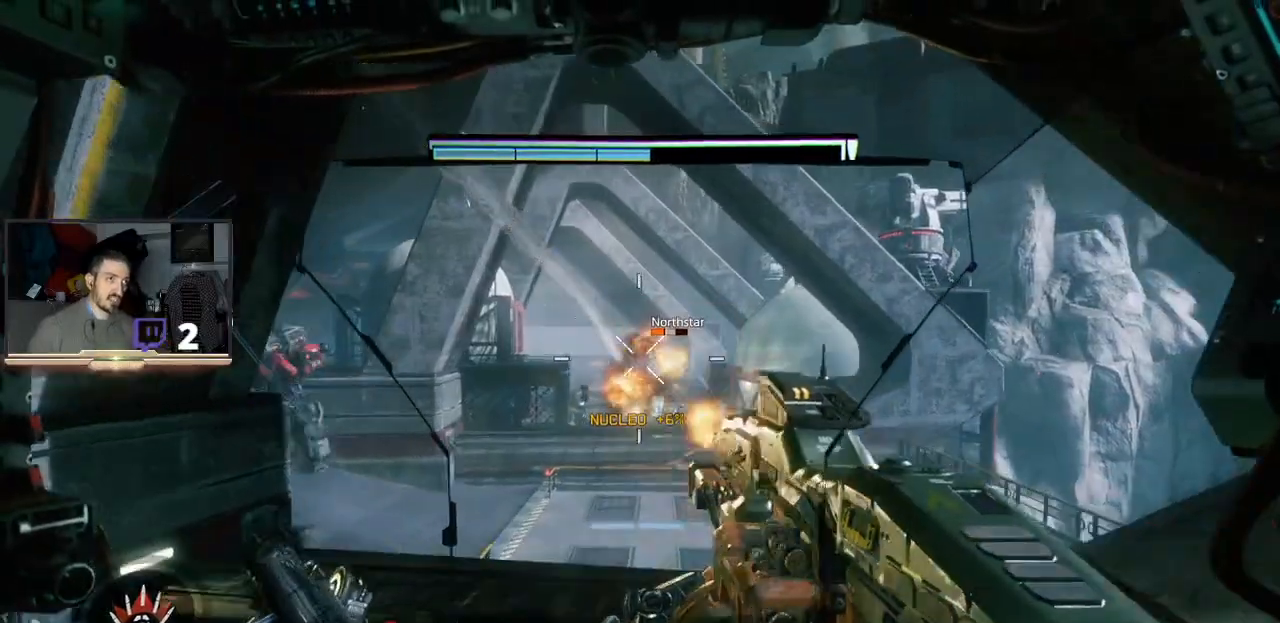
{"buttons": ["R2"], "left_stick": "up", "right_stick": "center"}
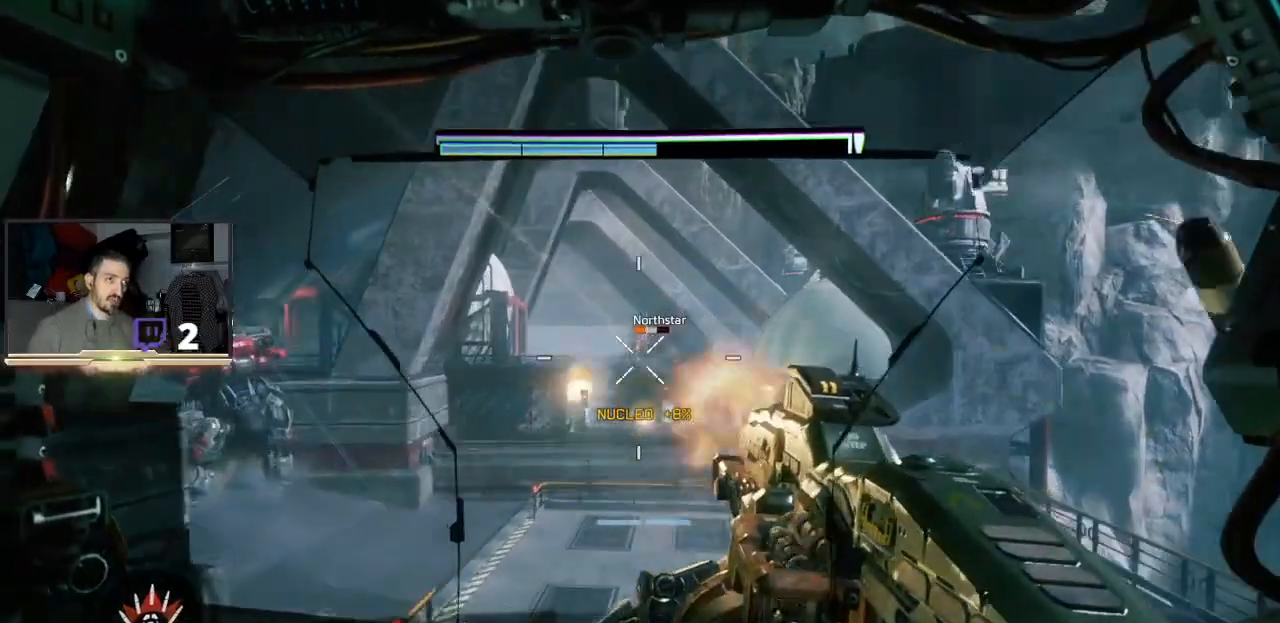
{"buttons": ["R2"], "left_stick": "up", "right_stick": "center", "events": [[133, "right_stick", "up-left"], [267, "right_stick", "center"]]}
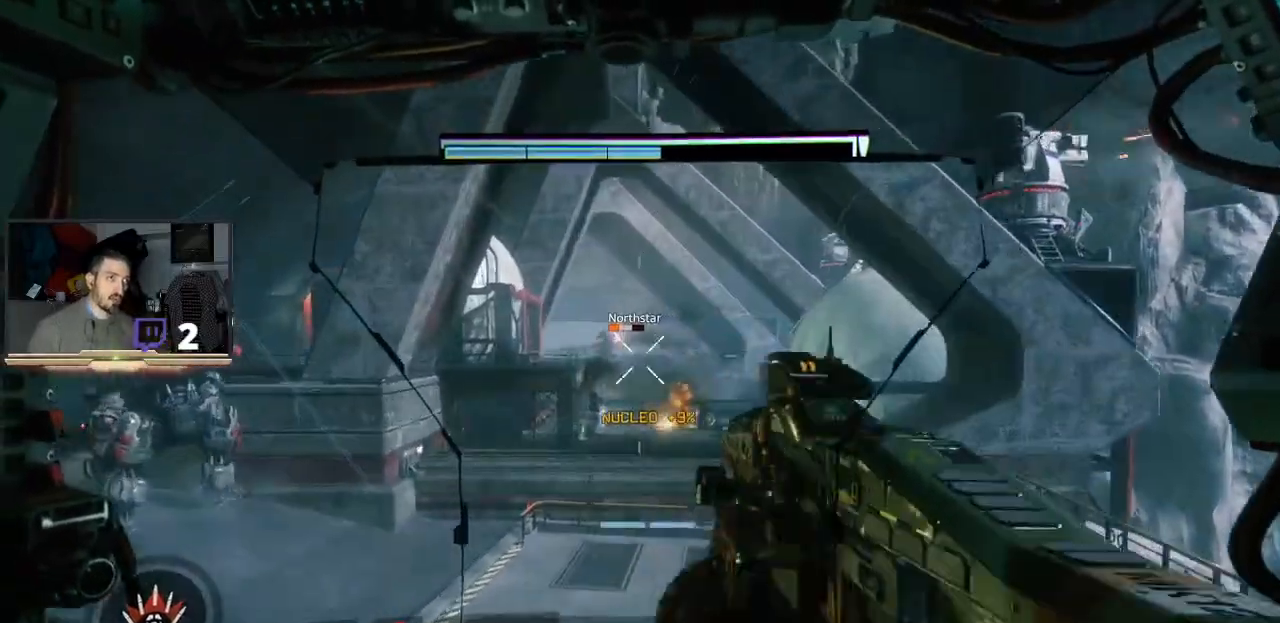
{"buttons": [], "left_stick": "up-left", "right_stick": "center", "events": [[67, "R2", "up"], [167, "left_stick", "up-left"]]}
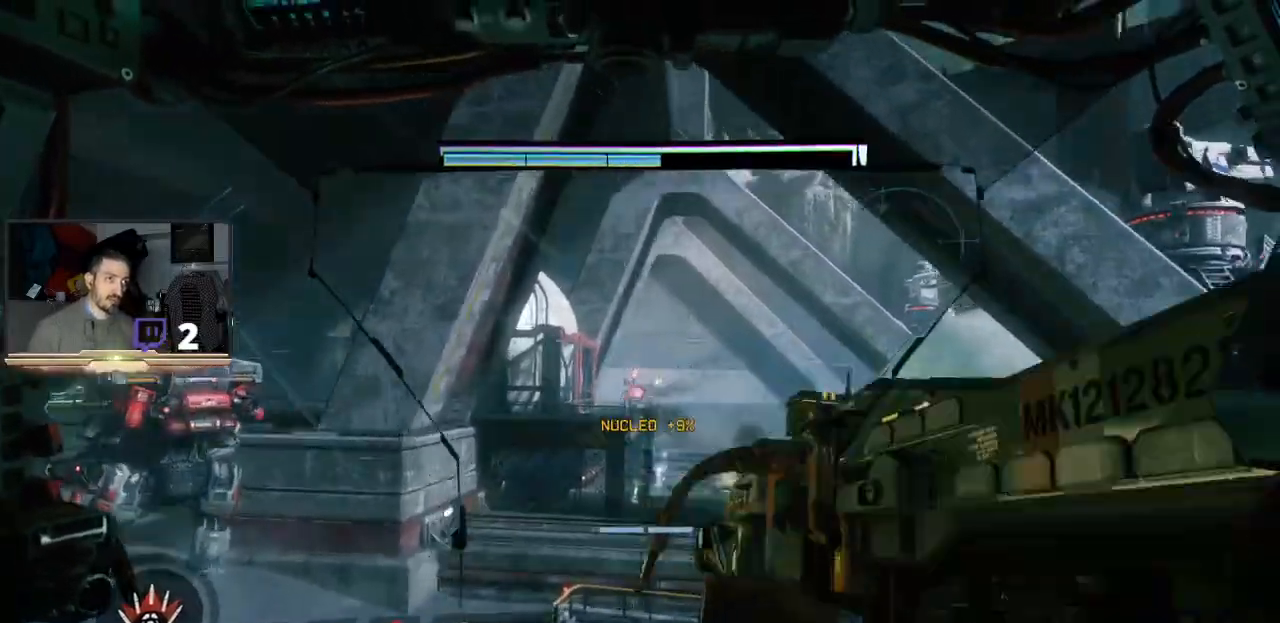
{"buttons": [], "left_stick": "up-right", "right_stick": "center", "events": [[267, "left_stick", "up"], [433, "left_stick", "up-right"]]}
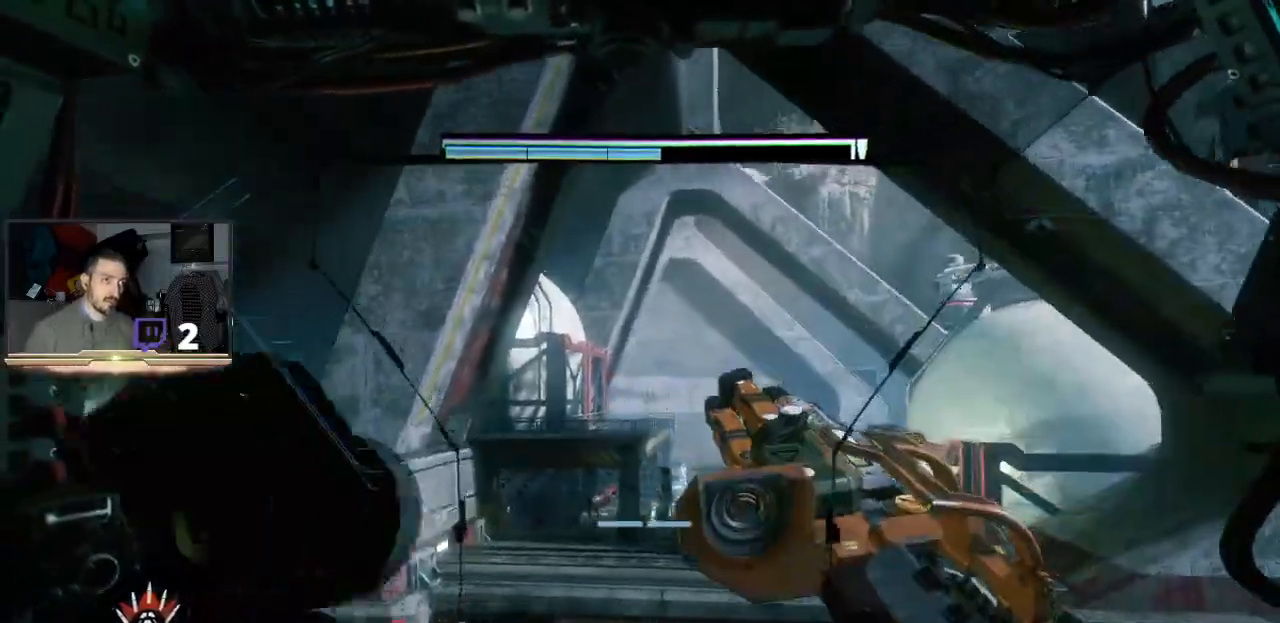
{"buttons": [], "left_stick": "up-left", "right_stick": "right", "events": [[267, "left_stick", "up"], [333, "right_stick", "right"], [467, "left_stick", "up-left"]]}
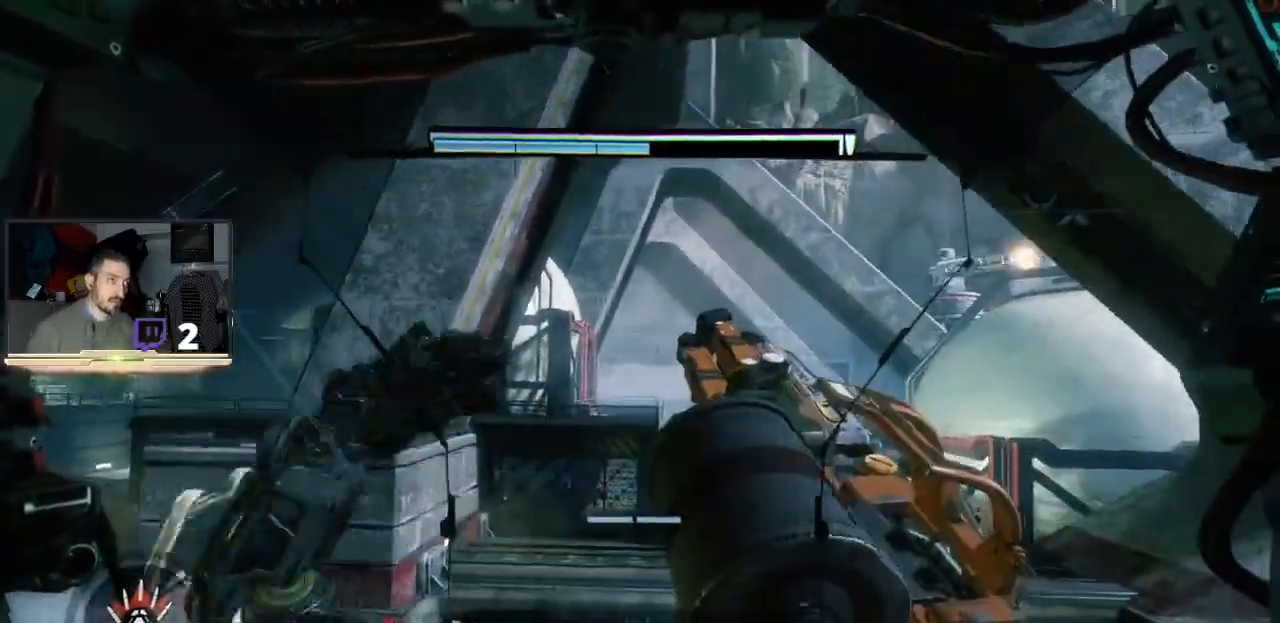
{"buttons": ["R2"], "left_stick": "center", "right_stick": "center", "events": [[67, "right_stick", "center"], [200, "left_stick", "center"], [233, "right_stick", "up-right"], [367, "R2", "down"], [400, "right_stick", "center"]]}
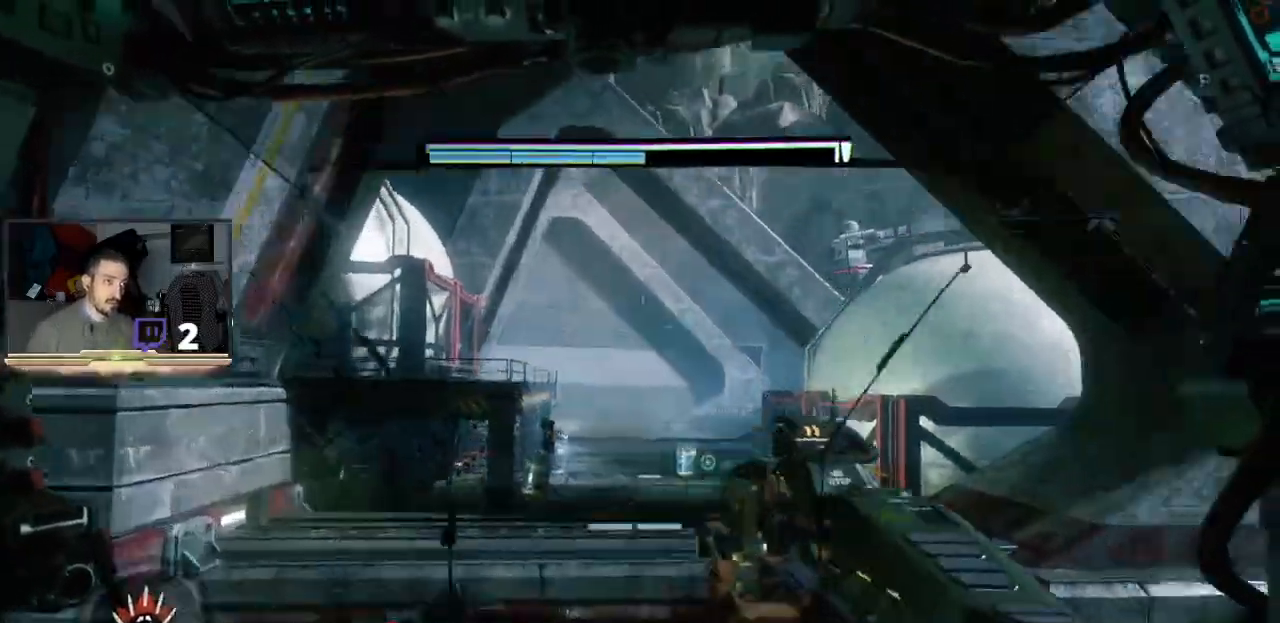
{"buttons": ["R2"], "left_stick": "center", "right_stick": "down-left", "events": [[500, "right_stick", "down-left"]]}
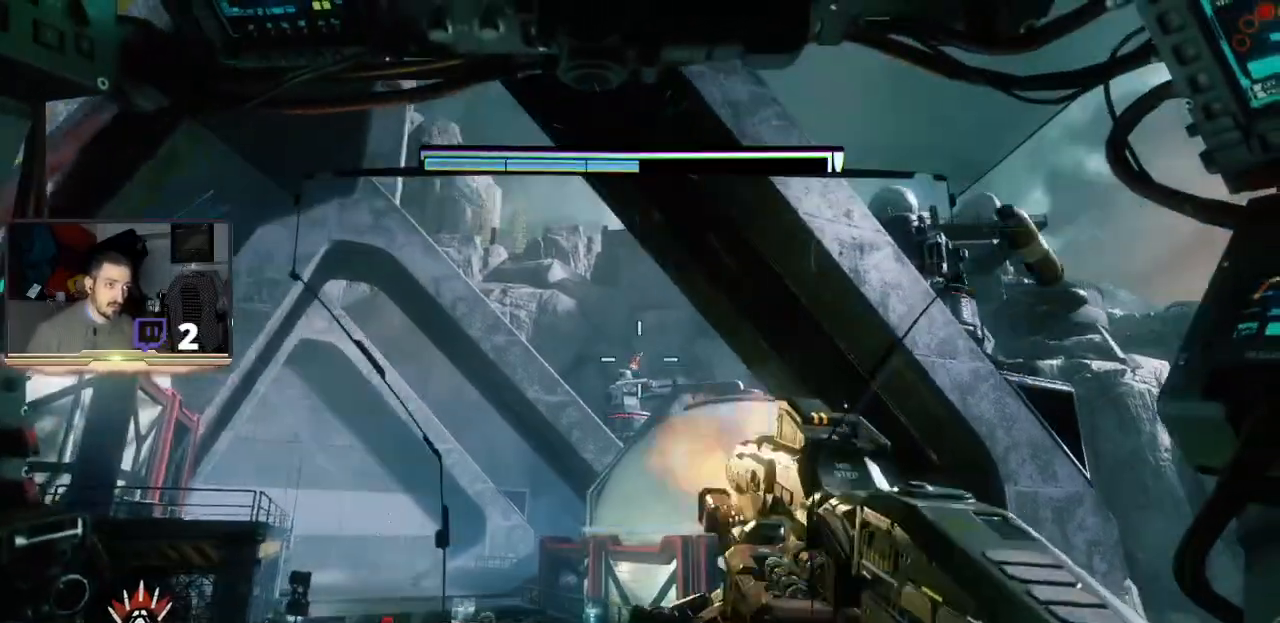
{"buttons": [], "left_stick": "up-right", "right_stick": "center", "events": [[167, "right_stick", "center"], [233, "left_stick", "up-right"], [333, "R2", "up"]]}
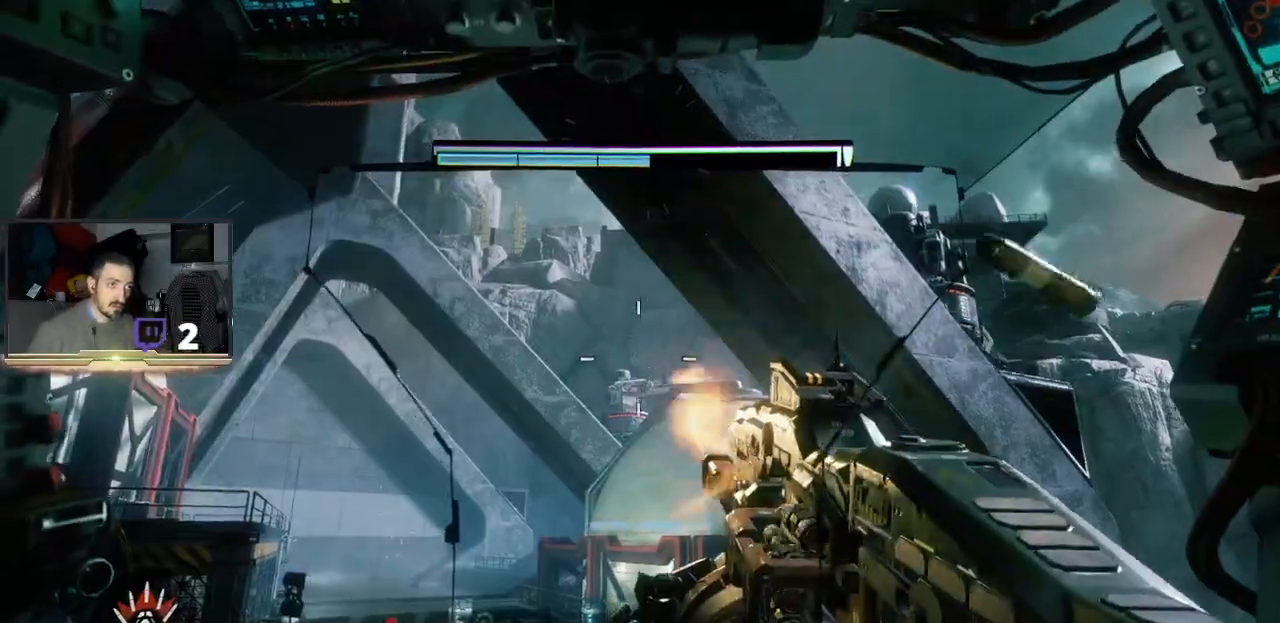
{"buttons": [], "left_stick": "up-right", "right_stick": "center", "events": [[100, "right_stick", "down-left"], [267, "right_stick", "center"]]}
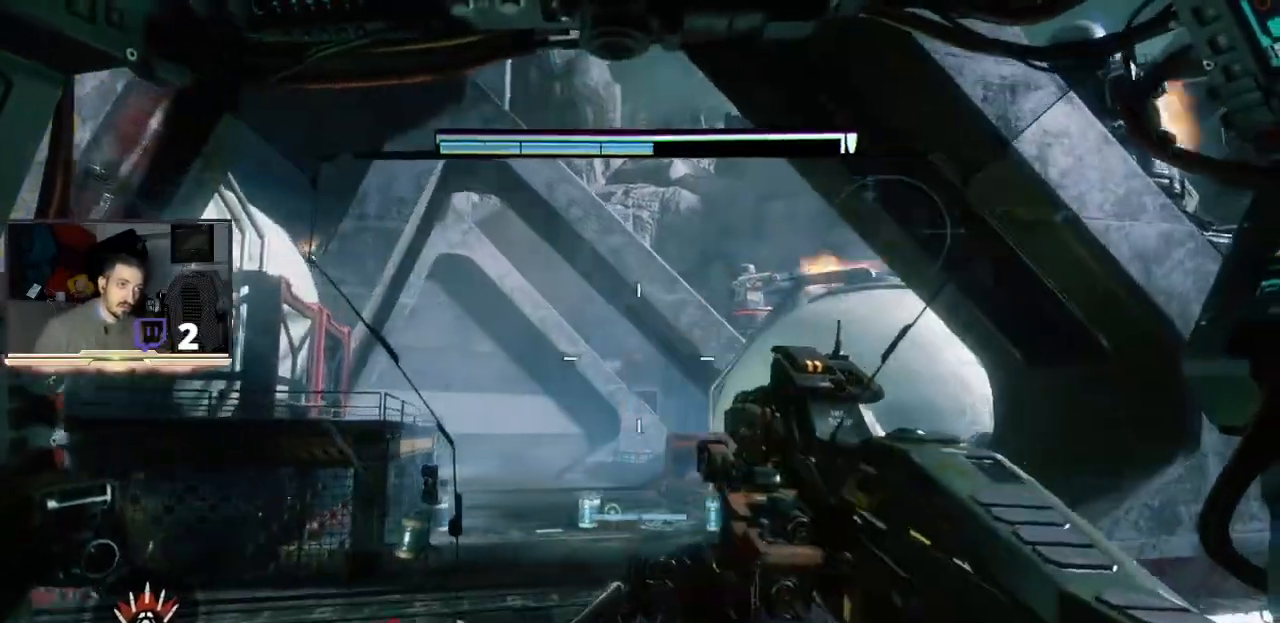
{"buttons": [], "left_stick": "up-right", "right_stick": "center", "events": [[33, "right_stick", "left"], [267, "right_stick", "center"]]}
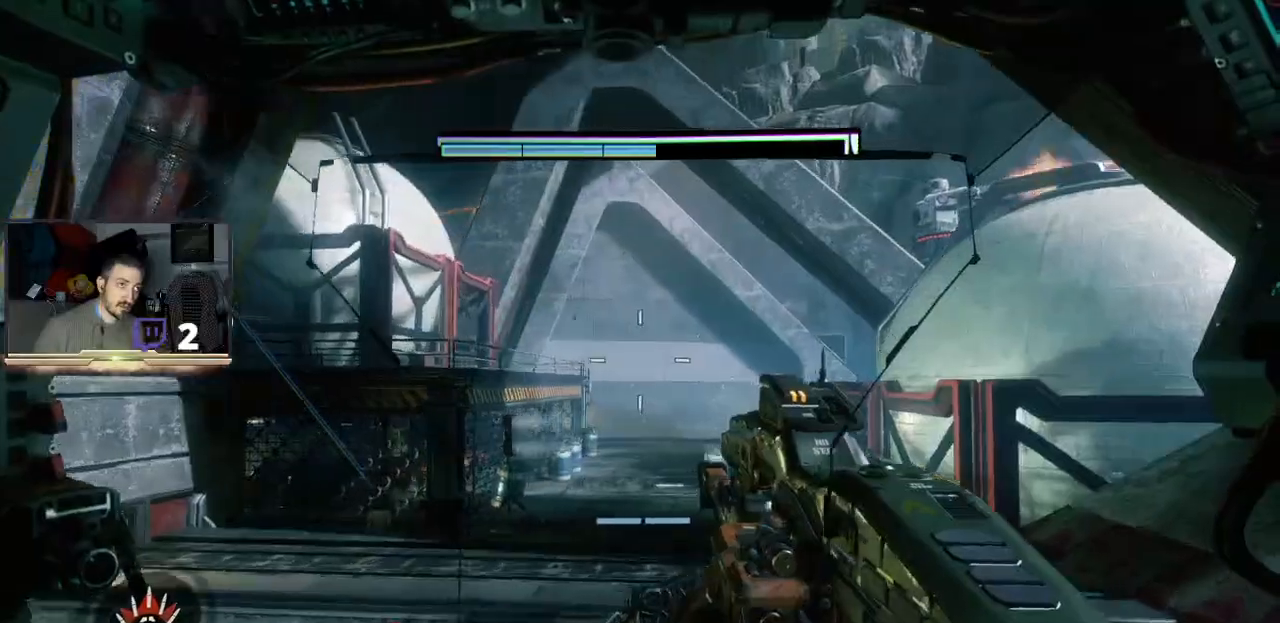
{"buttons": ["L3"], "left_stick": "up-right", "right_stick": "center", "events": [[133, "L3", "down"]]}
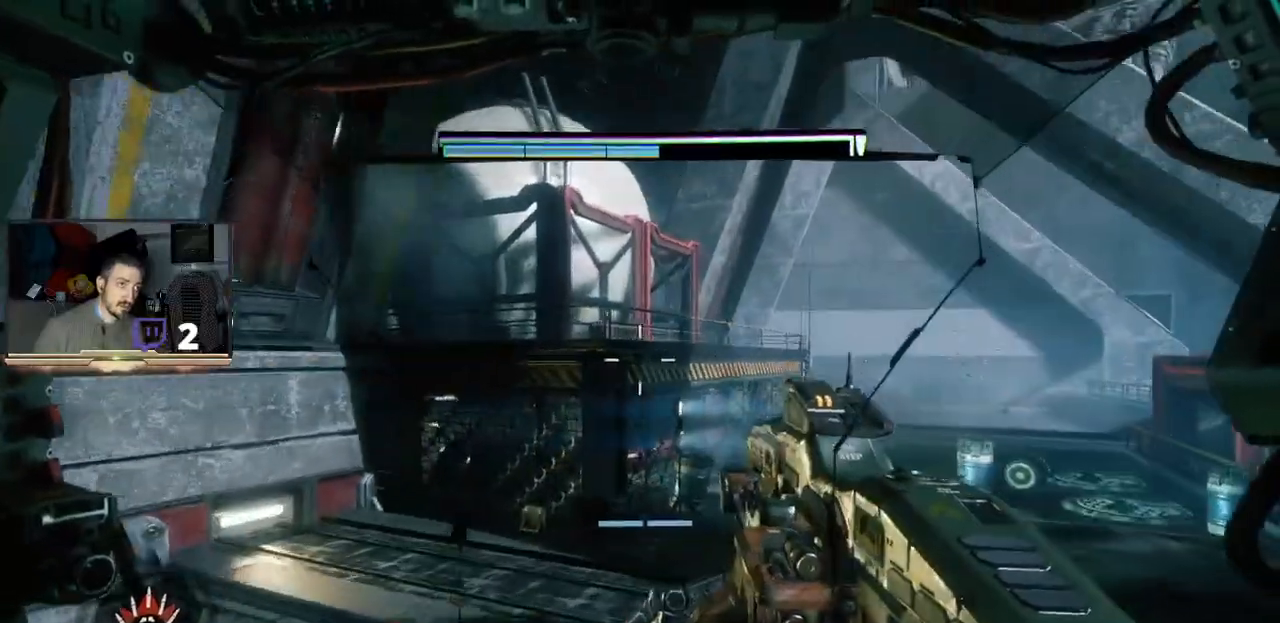
{"buttons": ["L3"], "left_stick": "up-right", "right_stick": "center", "events": []}
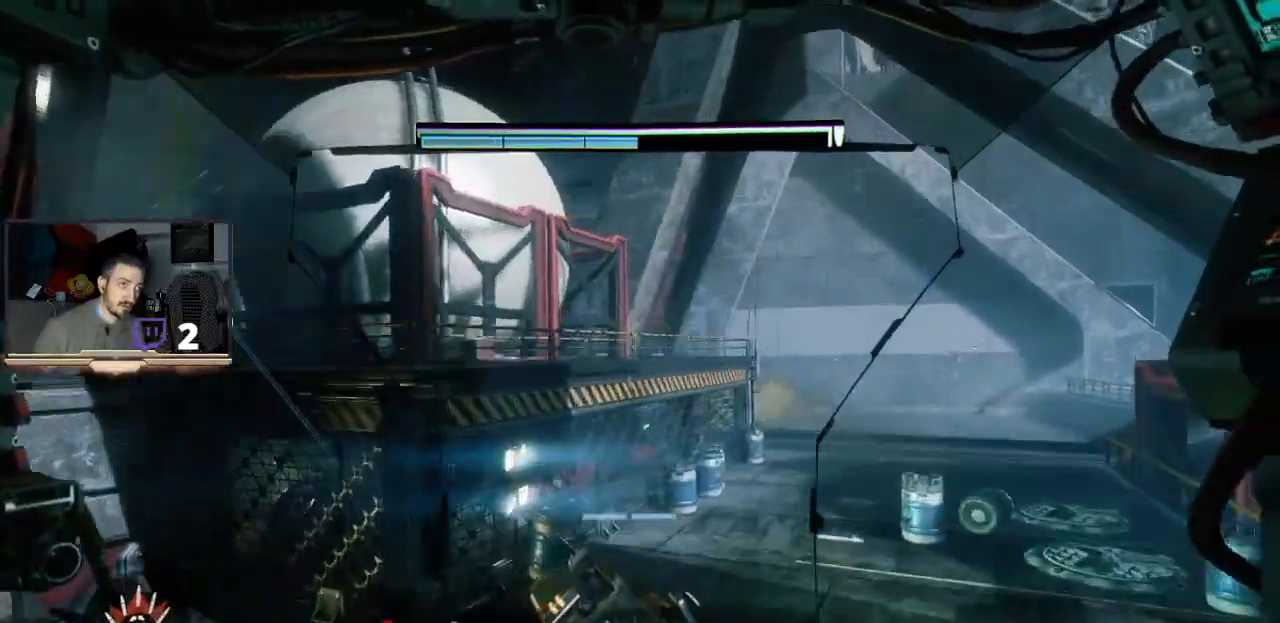
{"buttons": ["L3"], "left_stick": "up-right", "right_stick": "center", "events": [[100, "right_stick", "left"], [367, "right_stick", "center"]]}
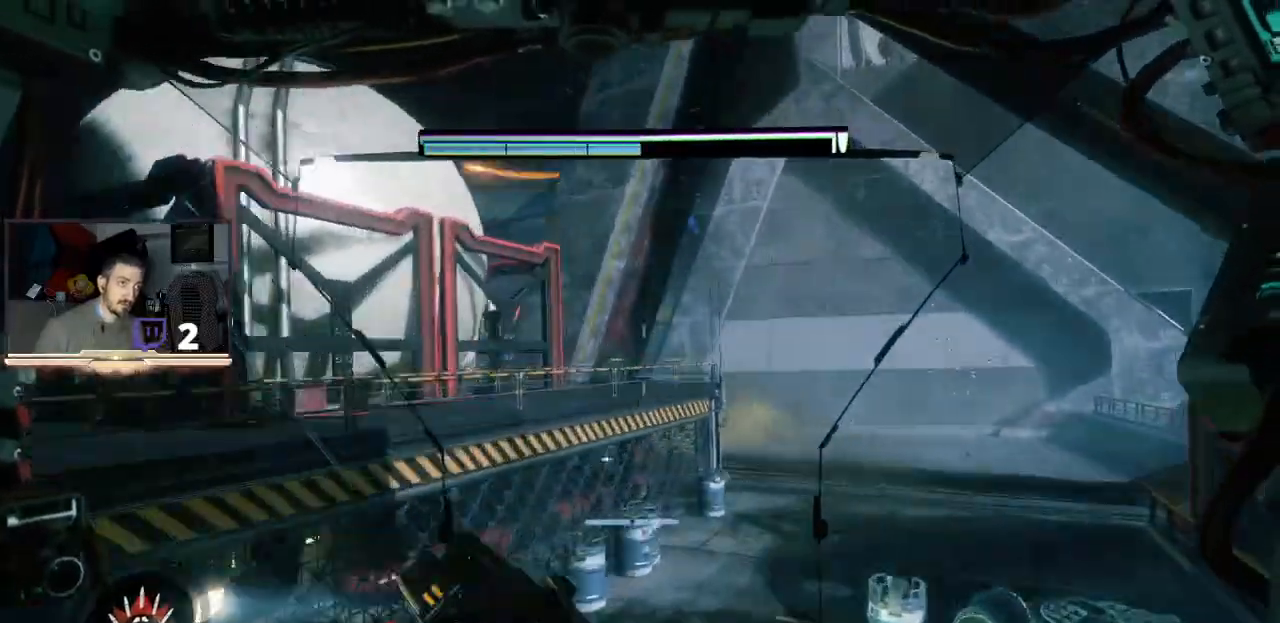
{"buttons": [], "left_stick": "up-right", "right_stick": "center", "events": [[300, "L3", "up"]]}
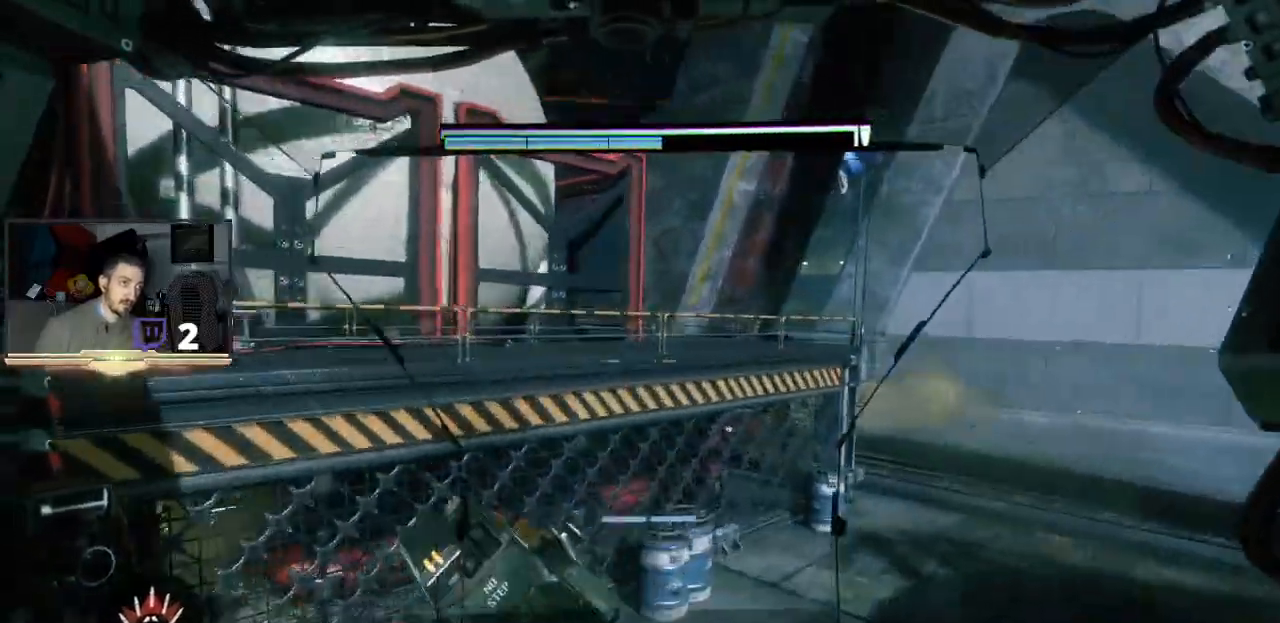
{"buttons": [], "left_stick": "up-right", "right_stick": "center", "events": [[267, "right_stick", "left"], [500, "right_stick", "center"]]}
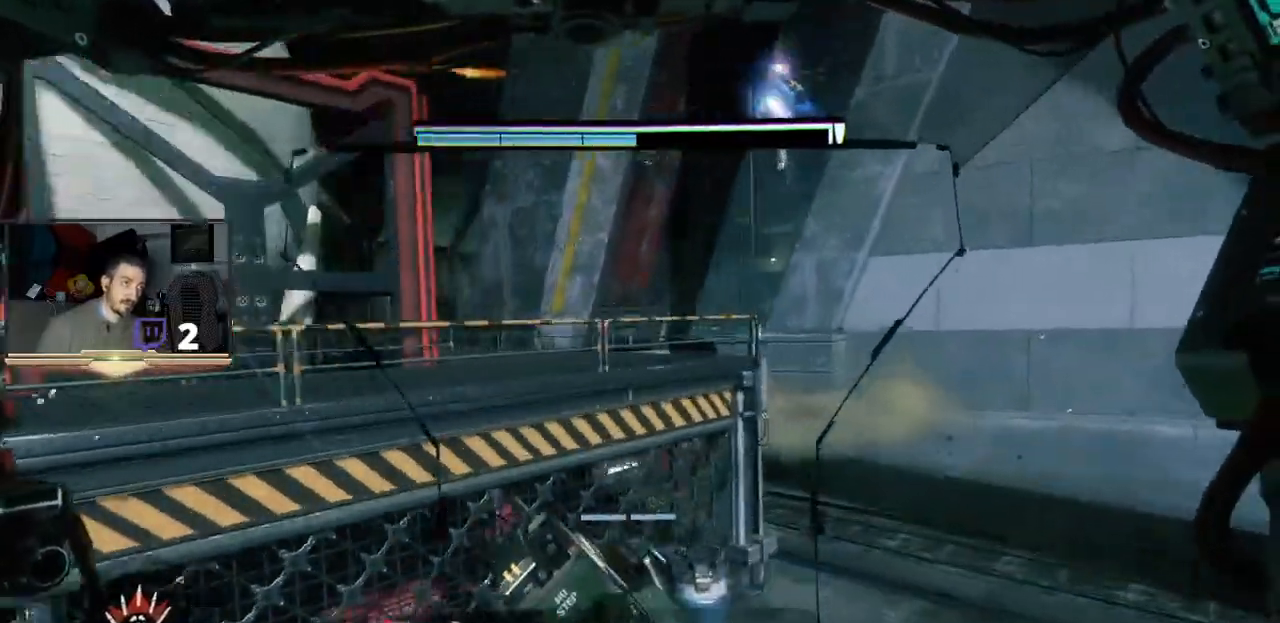
{"buttons": [], "left_stick": "up-right", "right_stick": "left", "events": [[167, "right_stick", "left"]]}
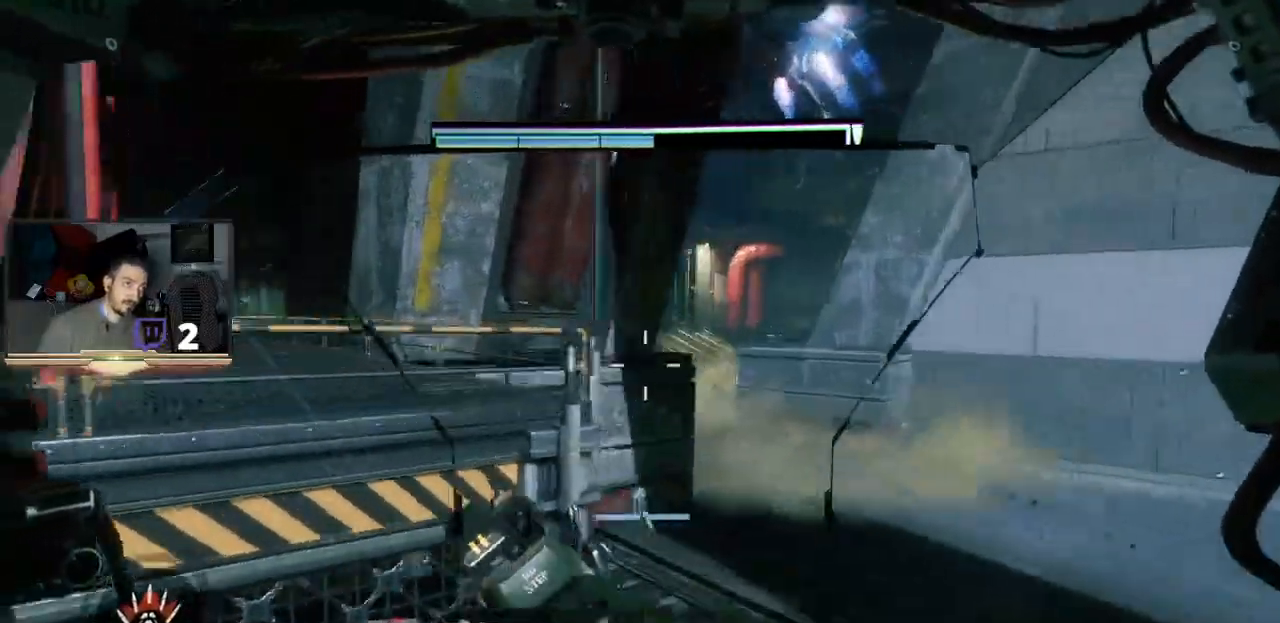
{"buttons": [], "left_stick": "right", "right_stick": "up-right", "events": [[33, "right_stick", "center"], [400, "right_stick", "right"], [500, "left_stick", "right"], [500, "right_stick", "up-right"]]}
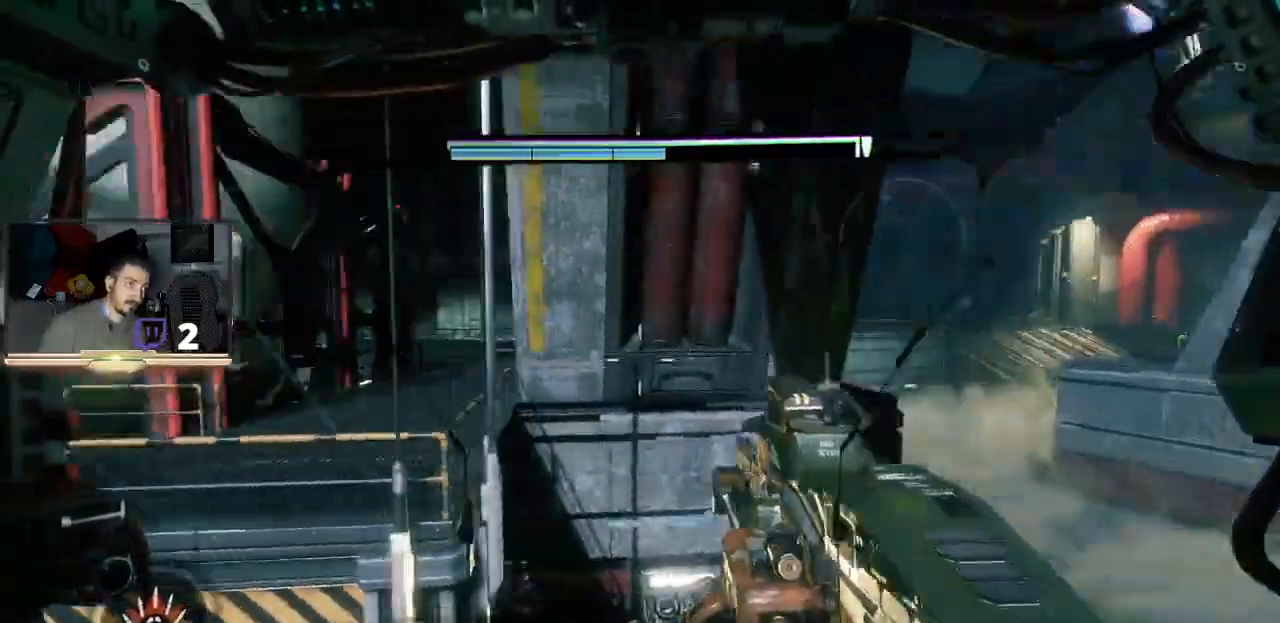
{"buttons": [], "left_stick": "center", "right_stick": "up-left", "events": [[233, "left_stick", "center"], [433, "right_stick", "up-left"]]}
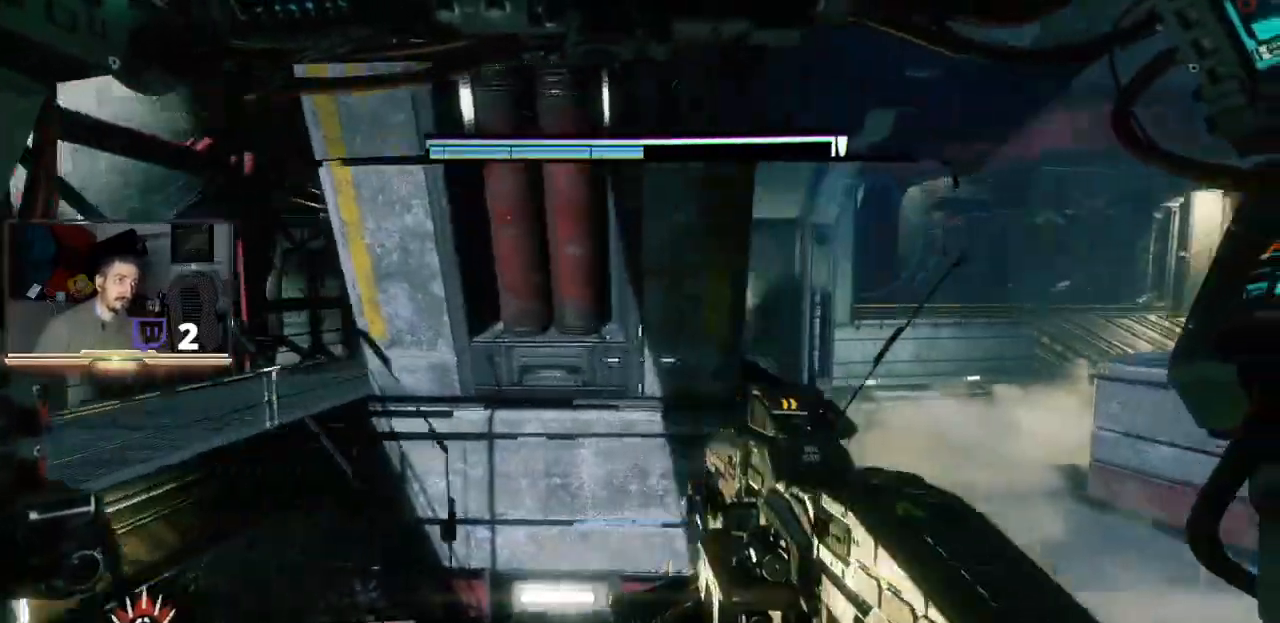
{"buttons": ["R2"], "left_stick": "center", "right_stick": "down-left", "events": [[33, "R2", "down"], [33, "right_stick", "center"], [100, "right_stick", "up-right"], [333, "right_stick", "center"], [500, "right_stick", "down-left"]]}
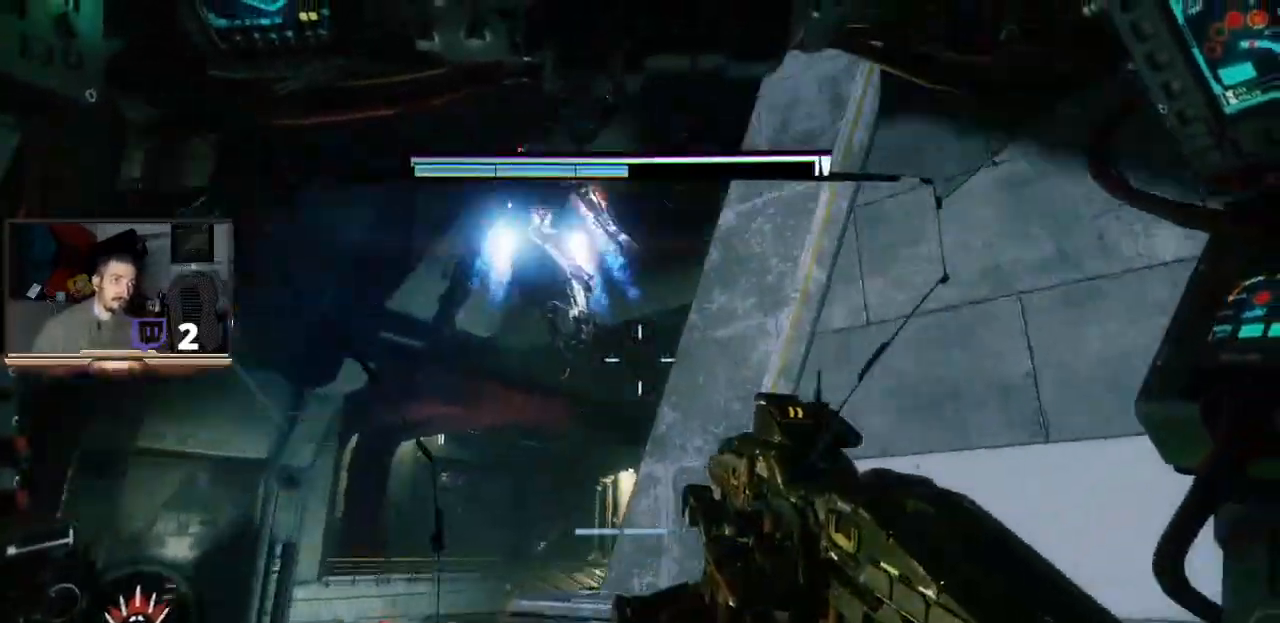
{"buttons": ["R2"], "left_stick": "center", "right_stick": "center", "events": [[200, "right_stick", "center"]]}
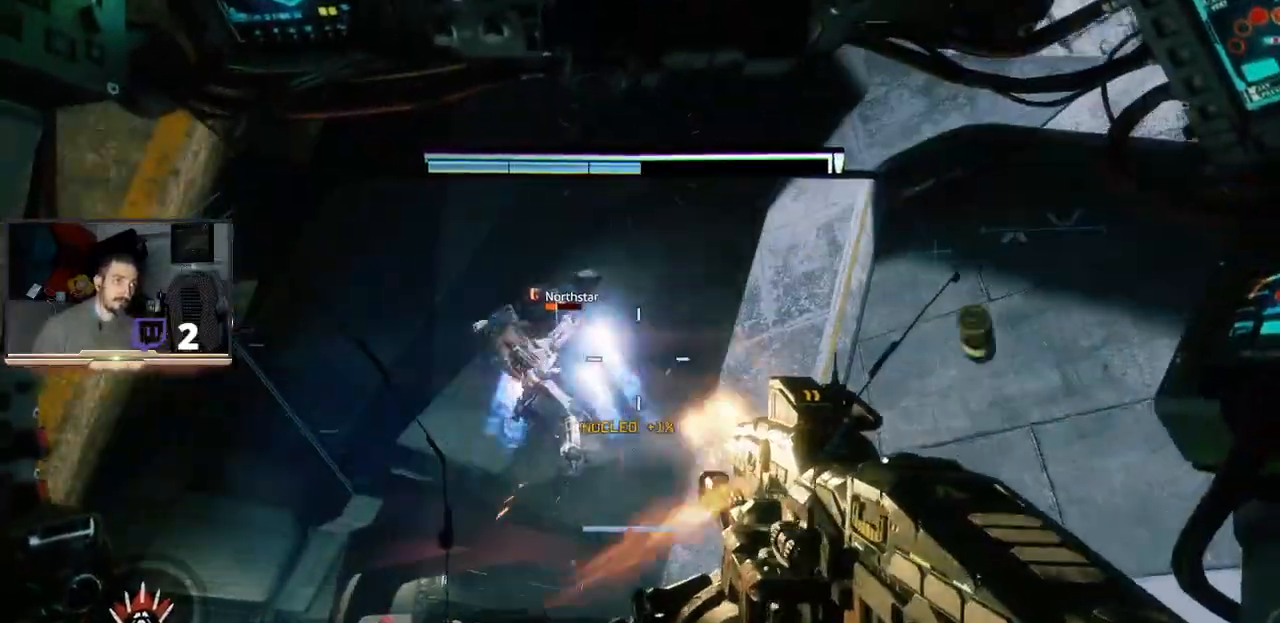
{"buttons": ["R2"], "left_stick": "center", "right_stick": "down-right", "events": [[167, "right_stick", "down-right"]]}